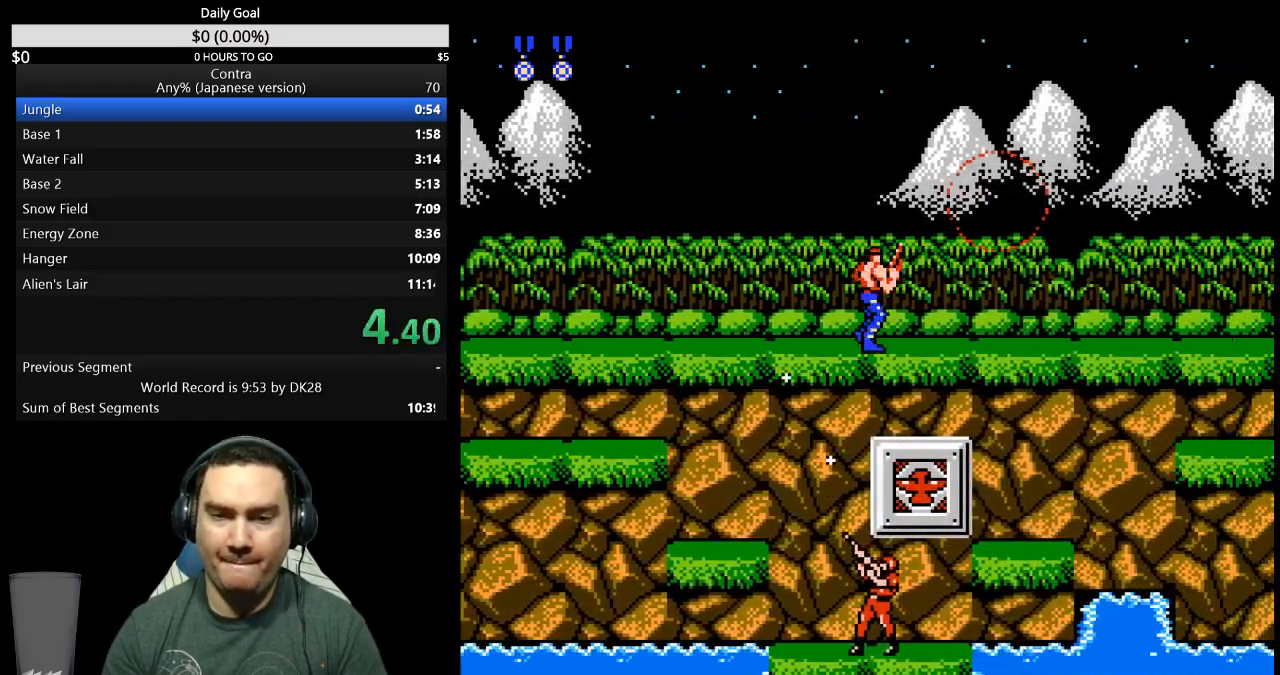
Gameplay with a controller (Nintendo layout); each line is a JSON object with the inputs held at the frame after it. "events" lists button and stick changes between this image and that frame as [ms after this image, input, new state], when the widget could be followed in between. Not read: L3 R3 START.
{"buttons": ["DPAD_RIGHT"], "events": []}
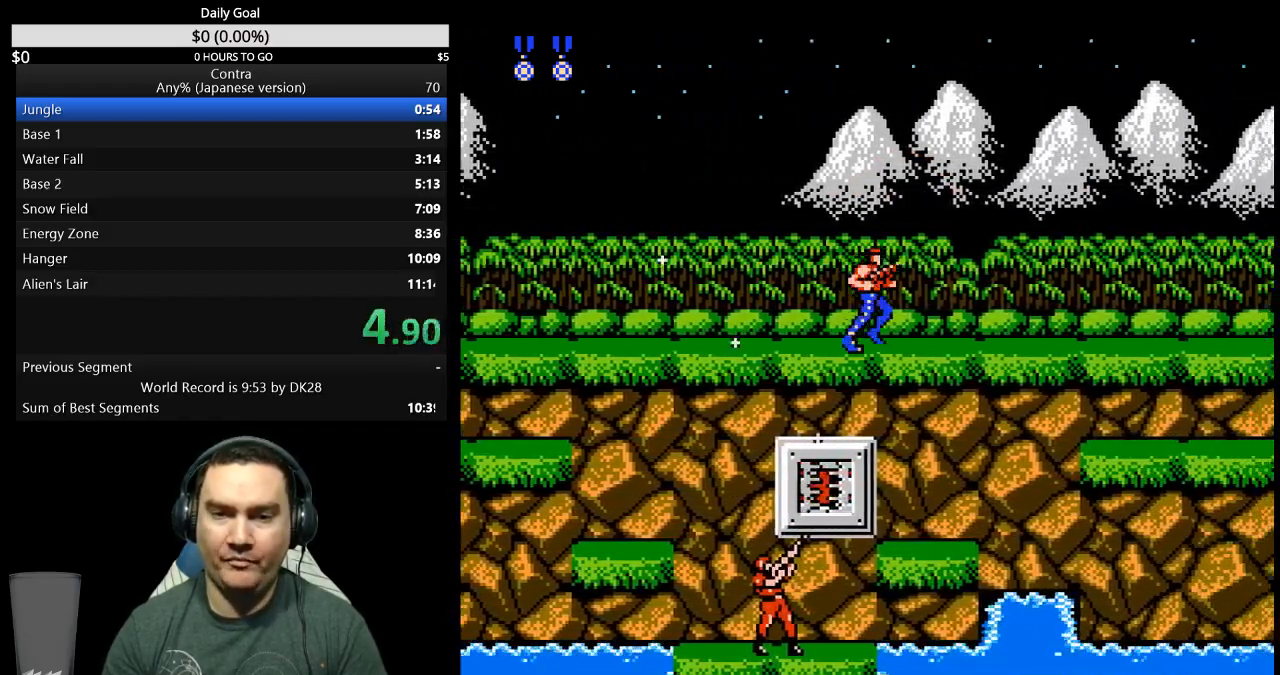
{"buttons": ["DPAD_RIGHT"], "events": []}
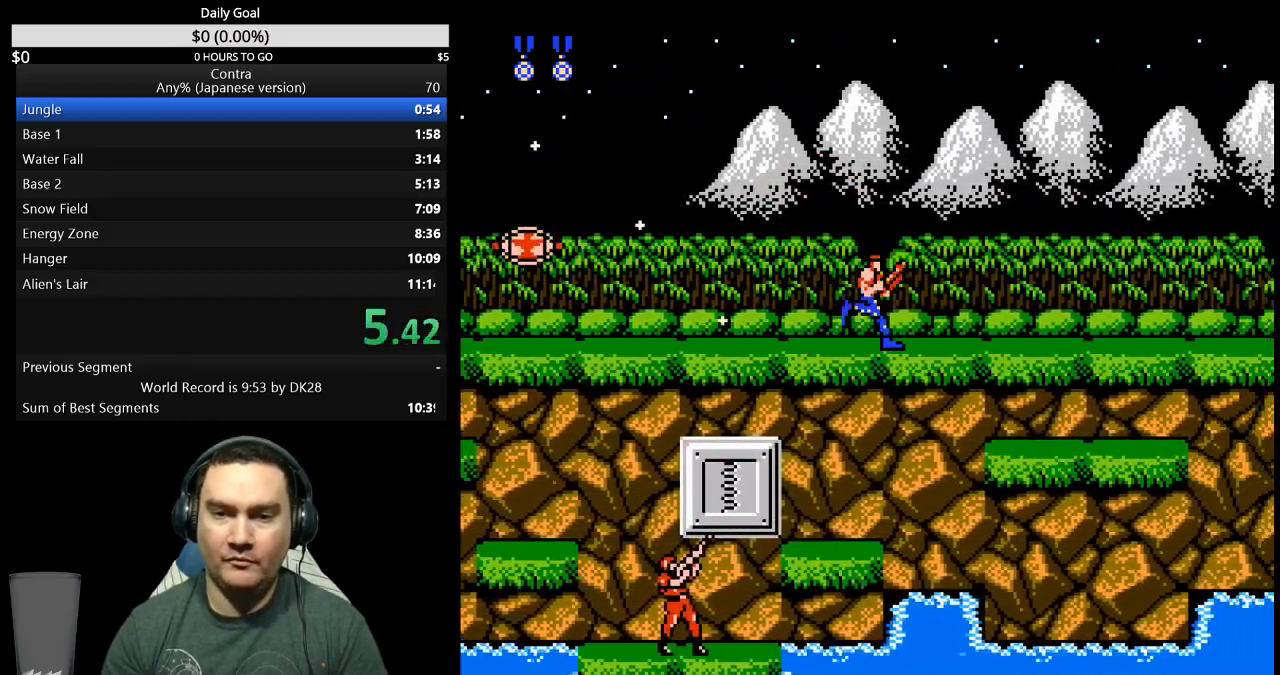
{"buttons": ["DPAD_RIGHT"], "events": [[300, "B", "down"], [367, "B", "up"]]}
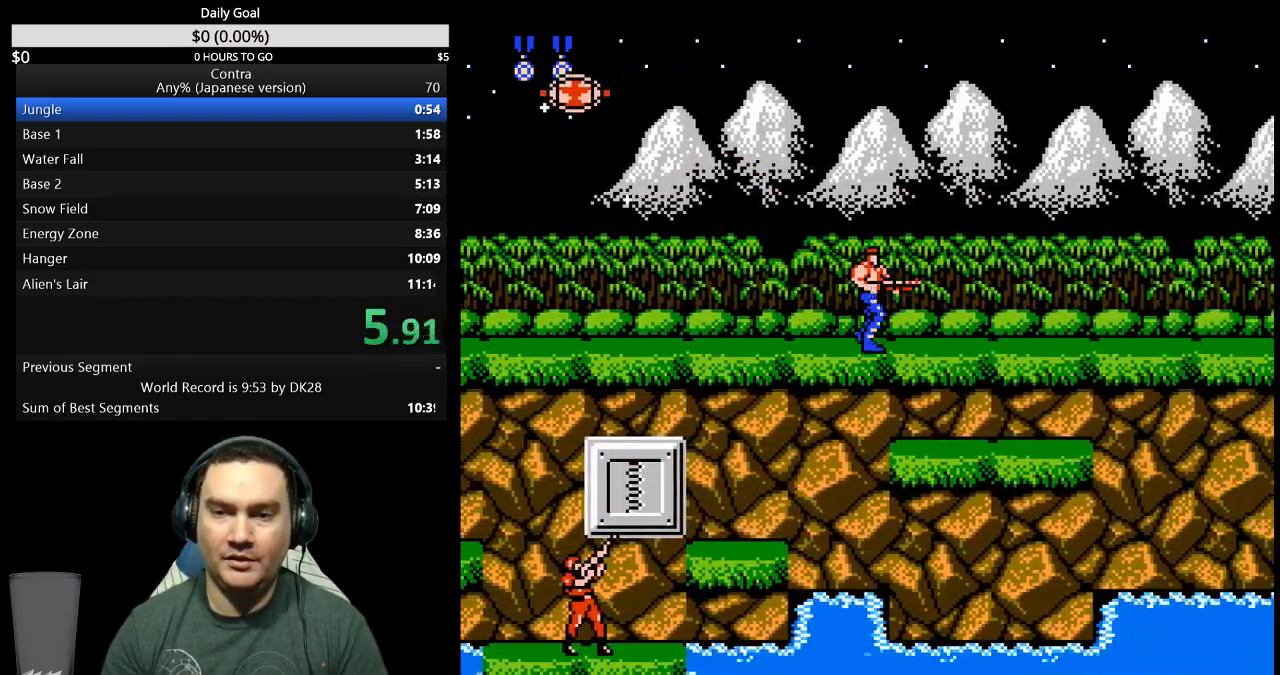
{"buttons": ["DPAD_RIGHT"], "events": []}
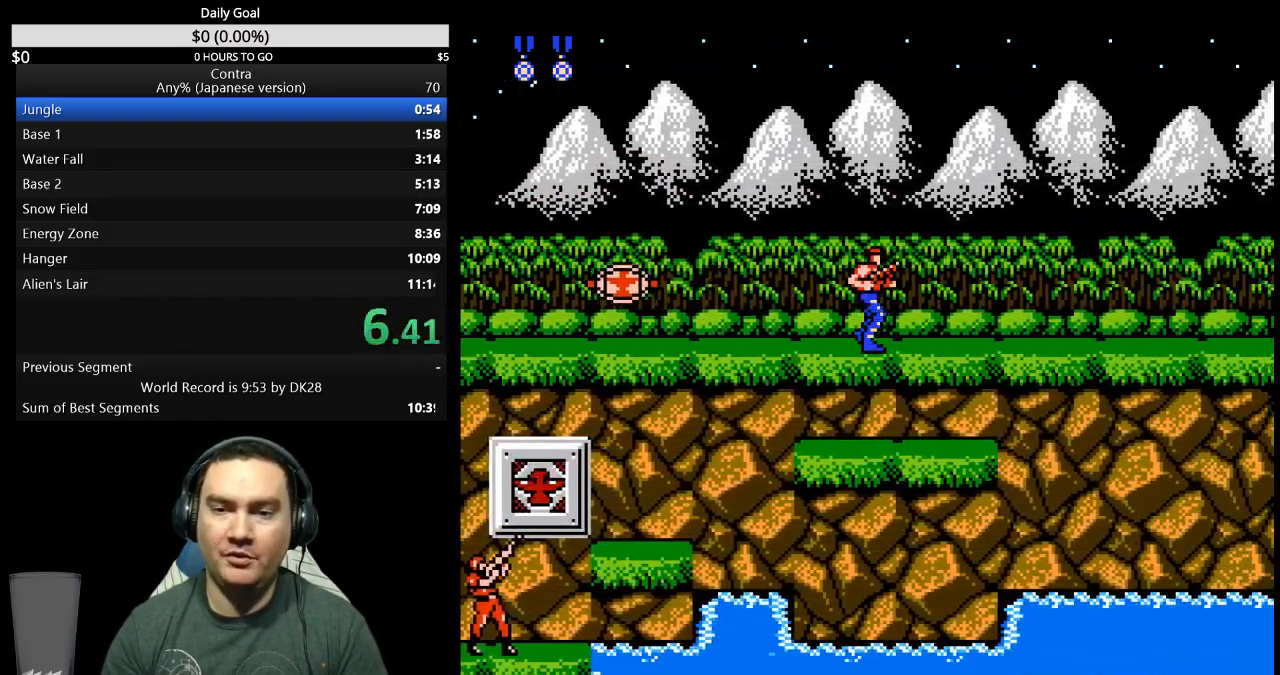
{"buttons": ["DPAD_RIGHT"], "events": []}
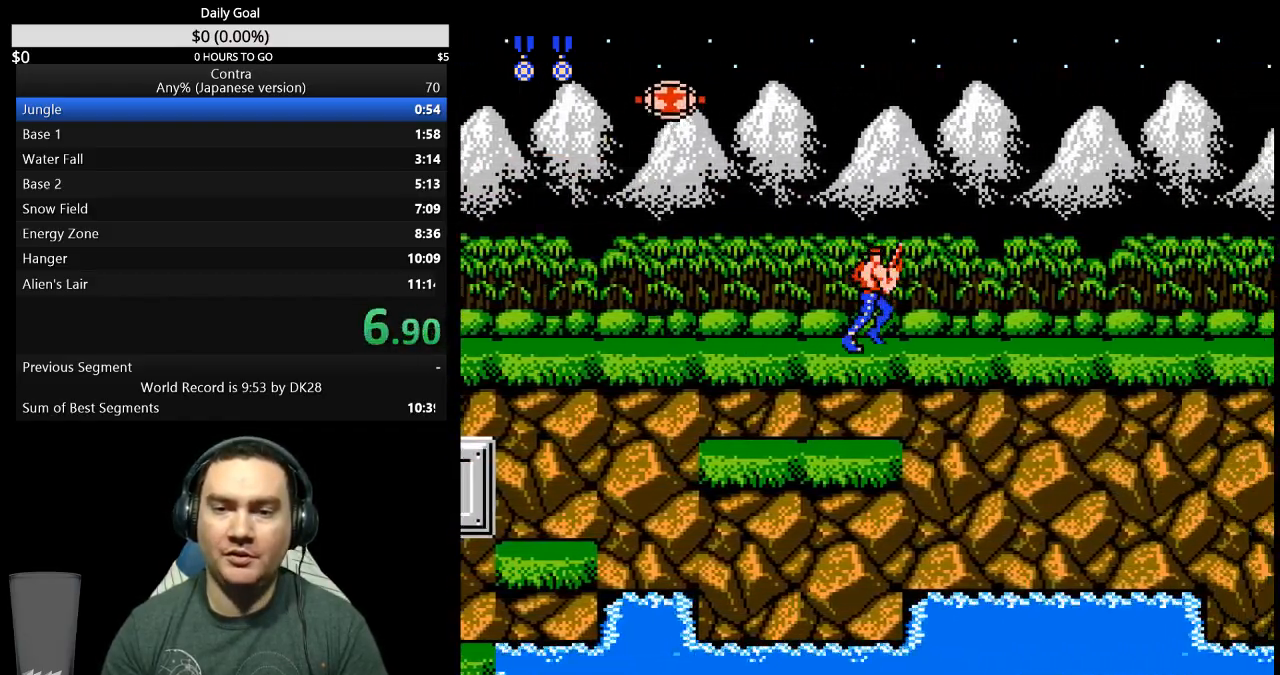
{"buttons": ["DPAD_UP", "DPAD_RIGHT"], "events": [[100, "DPAD_UP", "down"]]}
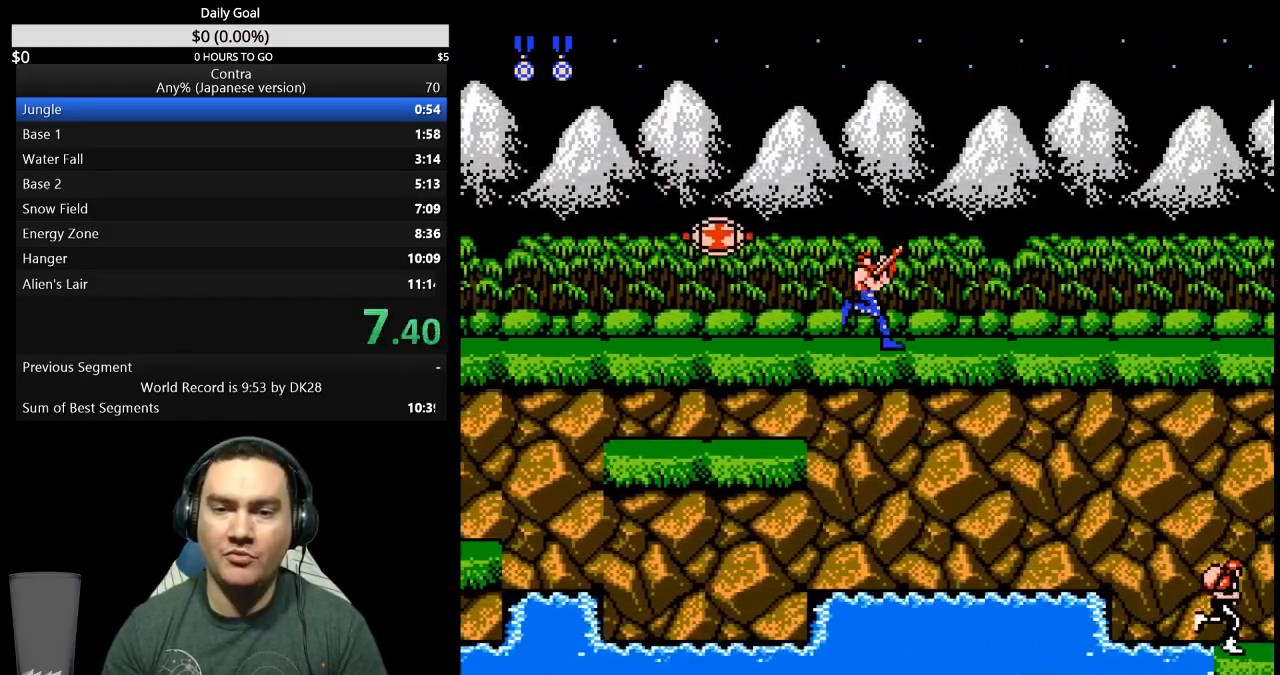
{"buttons": ["DPAD_UP", "DPAD_RIGHT"], "events": []}
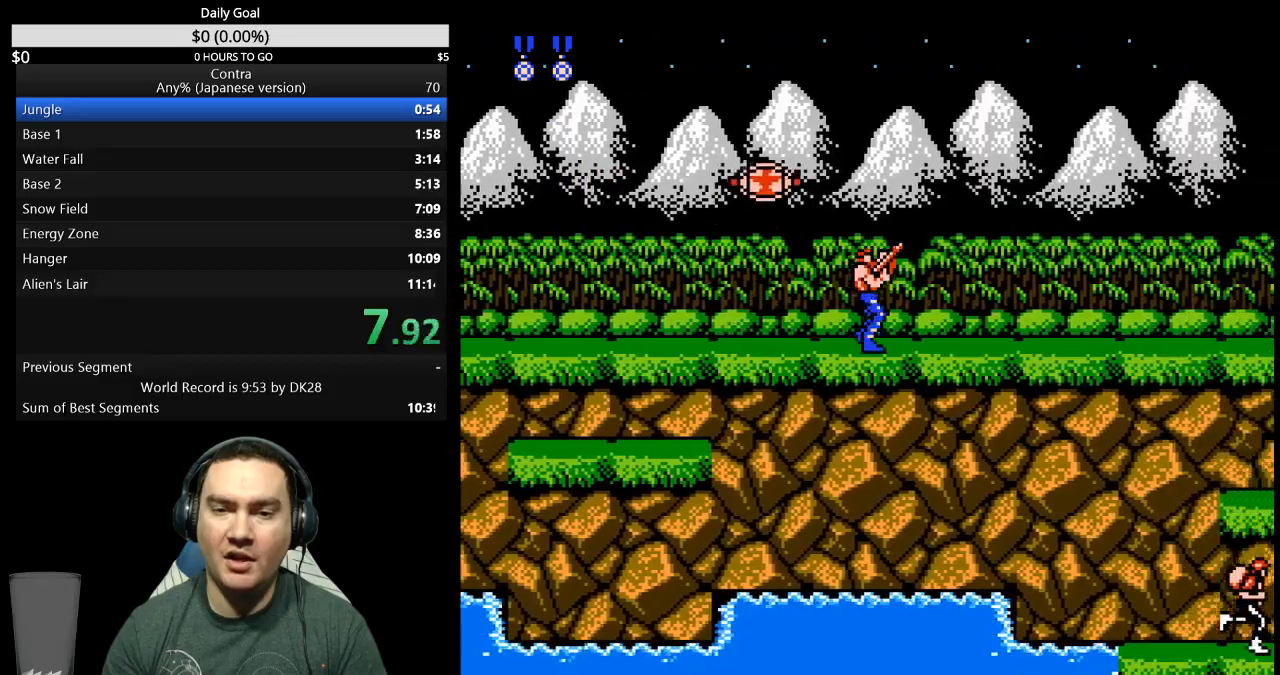
{"buttons": ["DPAD_UP", "DPAD_RIGHT"], "events": []}
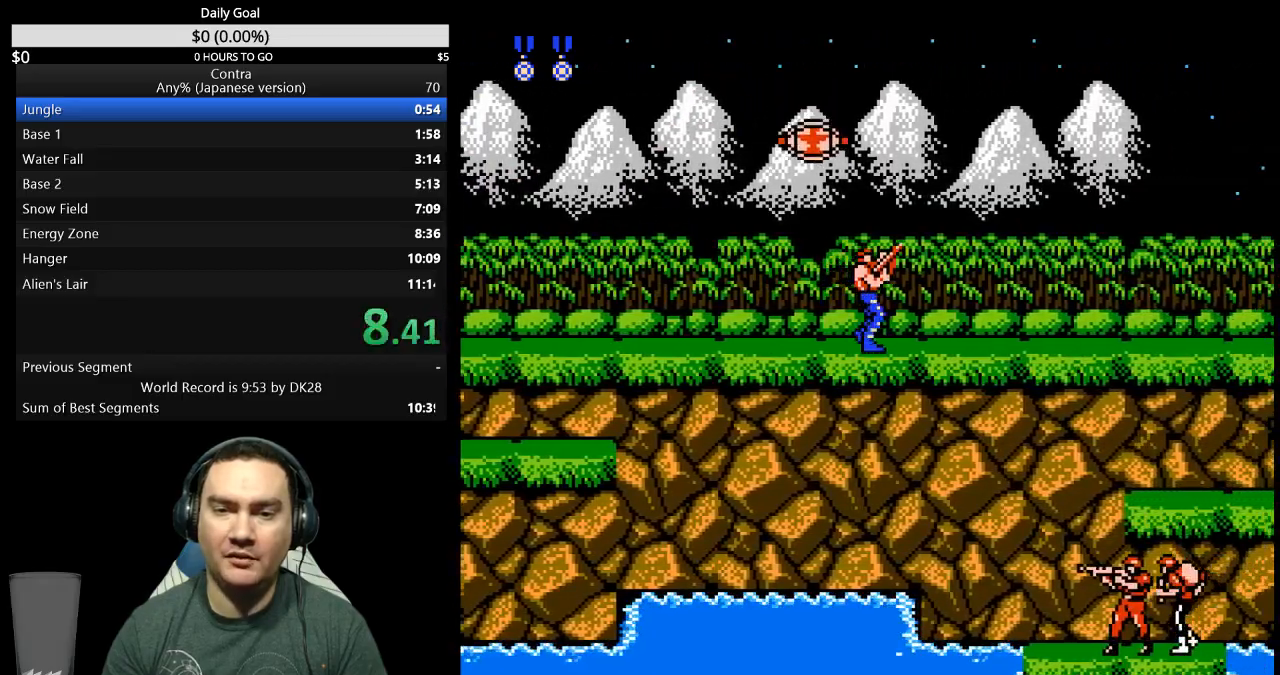
{"buttons": ["DPAD_UP", "DPAD_RIGHT"], "events": []}
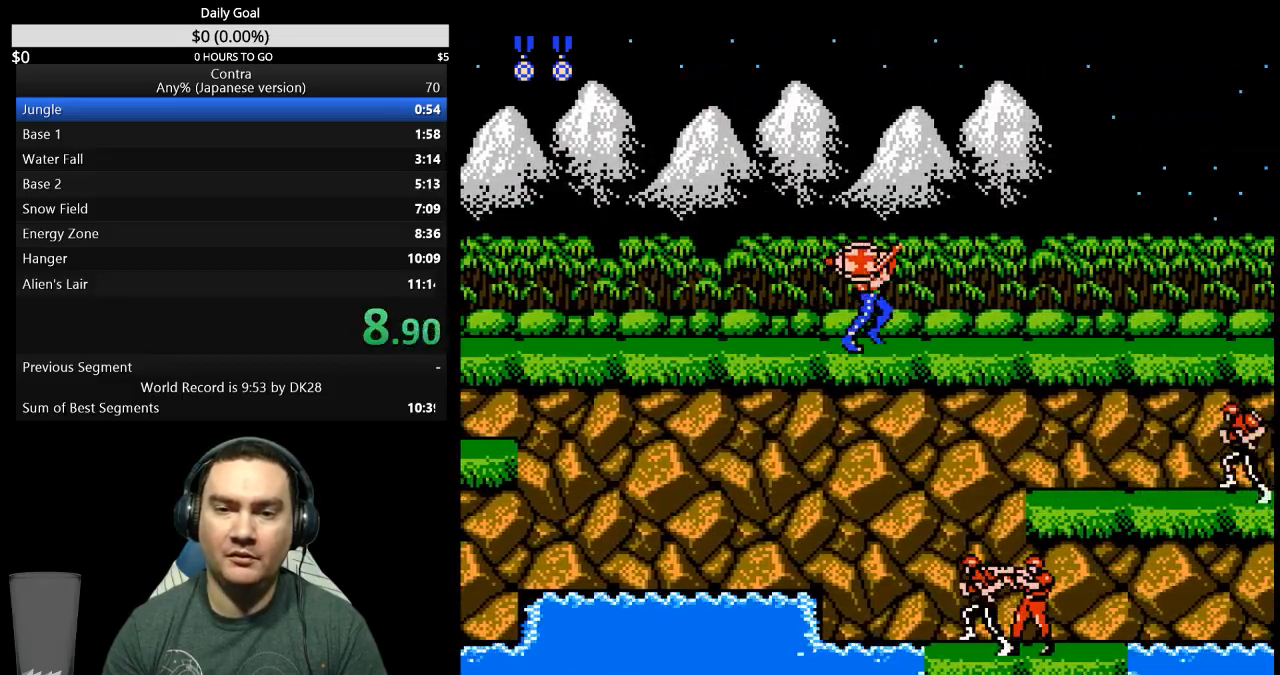
{"buttons": ["DPAD_UP", "DPAD_RIGHT"], "events": []}
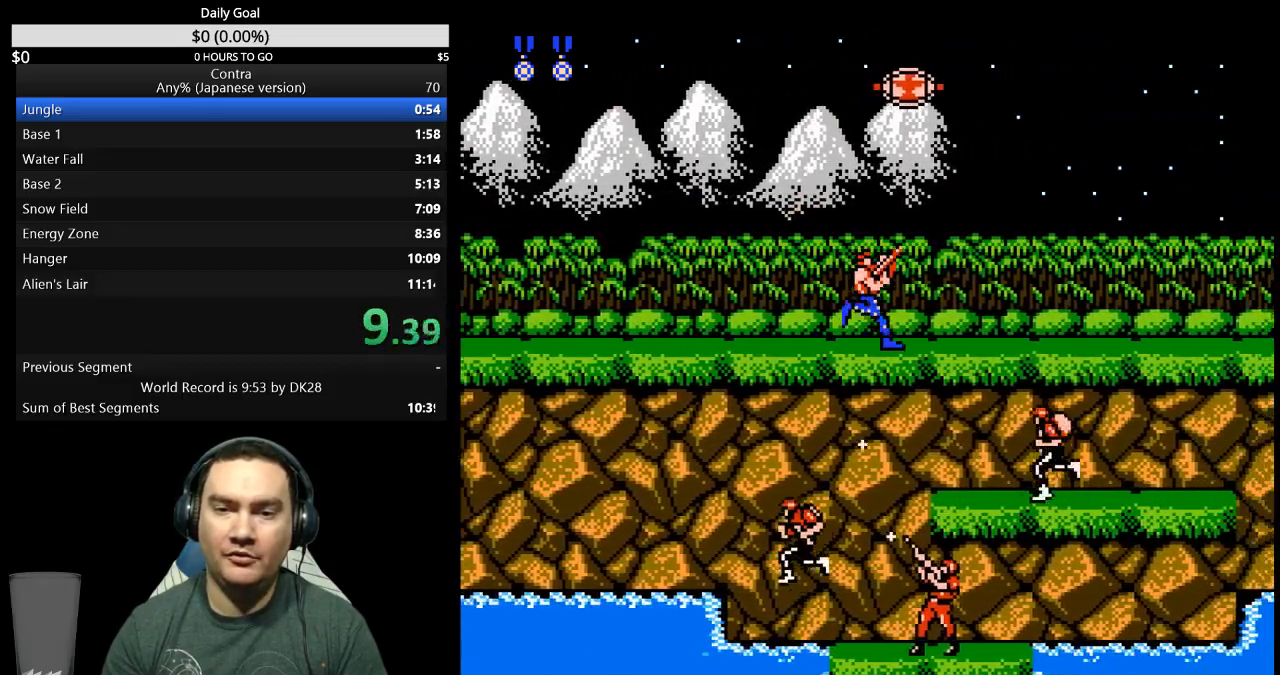
{"buttons": ["DPAD_UP", "DPAD_RIGHT"], "events": []}
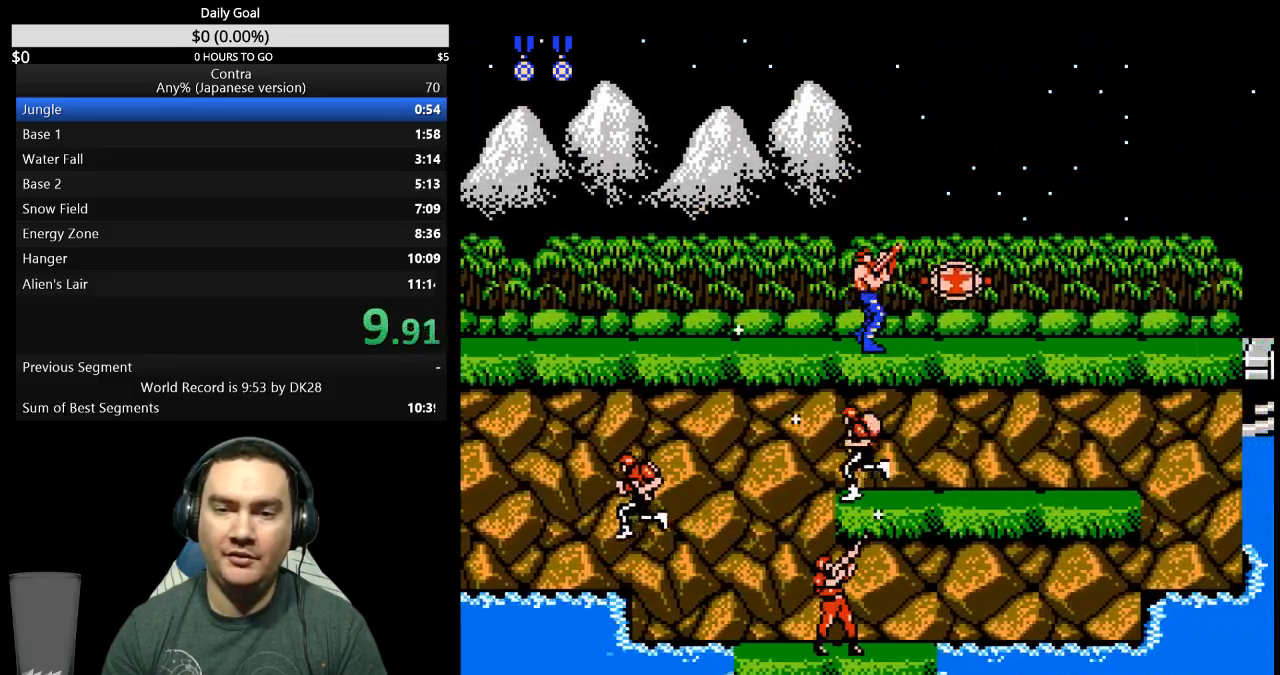
{"buttons": ["DPAD_UP", "DPAD_RIGHT"], "events": [[267, "B", "down"], [467, "B", "up"]]}
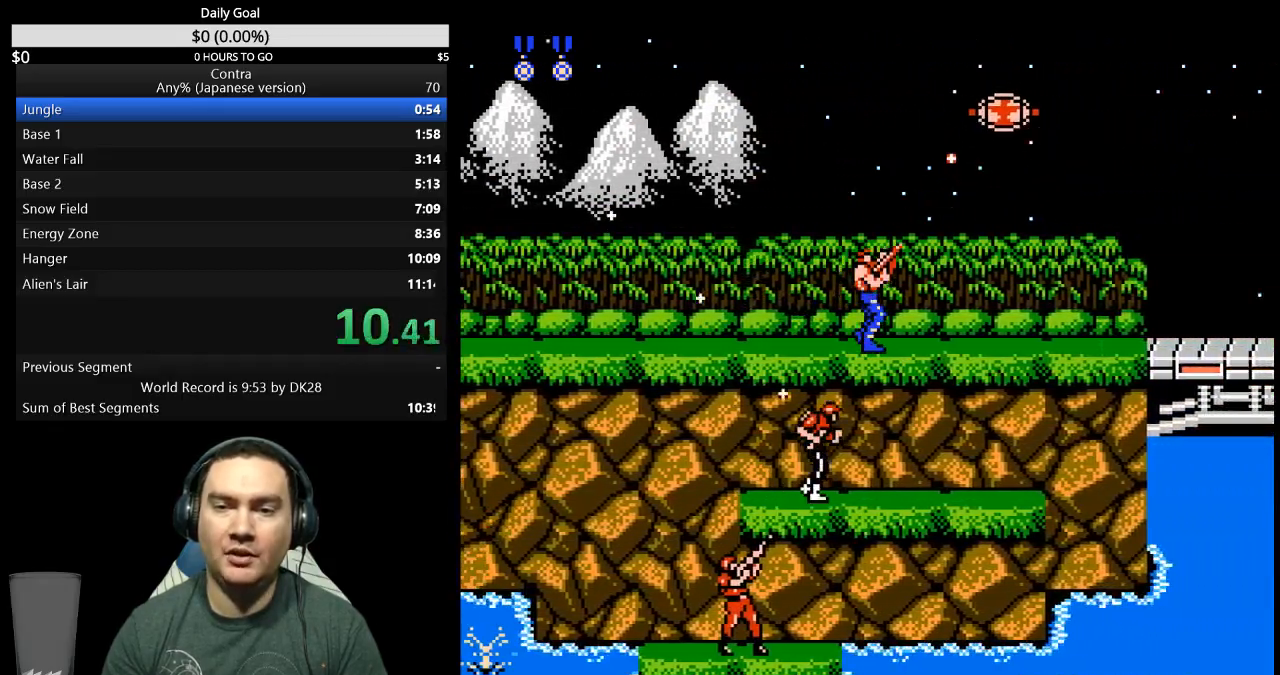
{"buttons": ["B", "DPAD_RIGHT"], "events": [[33, "B", "down"], [100, "B", "up"], [167, "B", "down"], [167, "DPAD_UP", "up"], [233, "B", "up"], [400, "B", "down"]]}
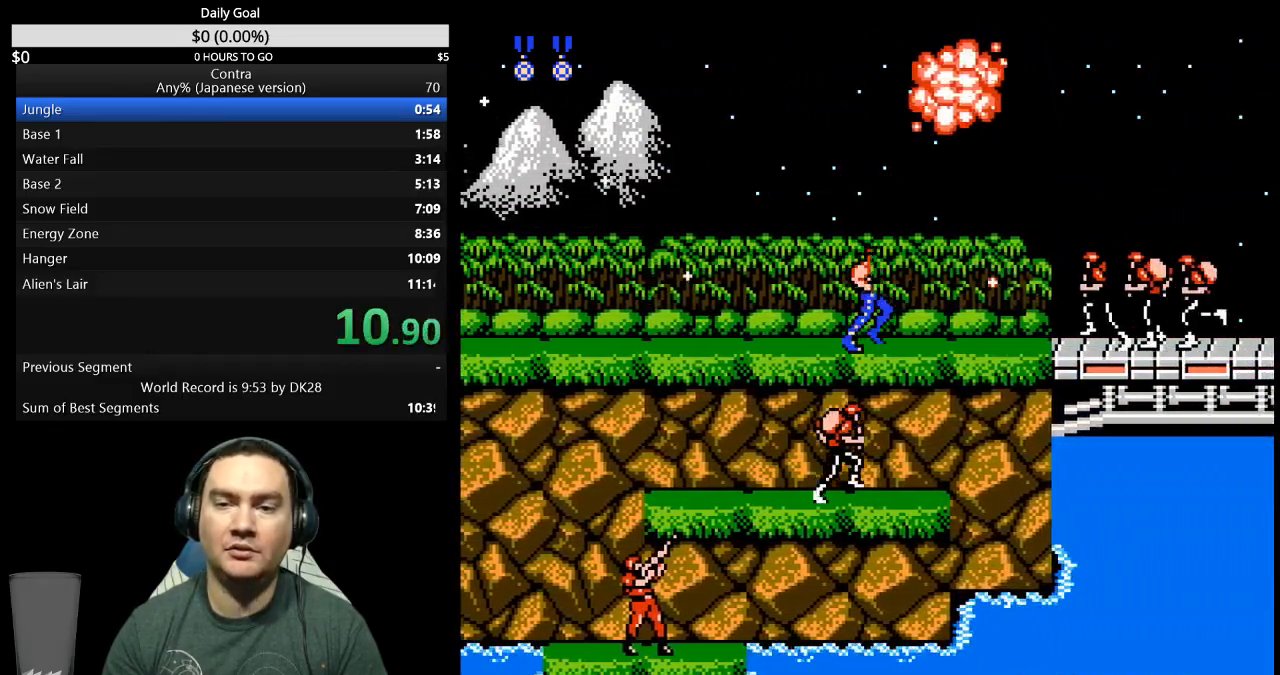
{"buttons": ["DPAD_RIGHT"], "events": [[233, "B", "up"], [300, "B", "down"], [467, "B", "up"]]}
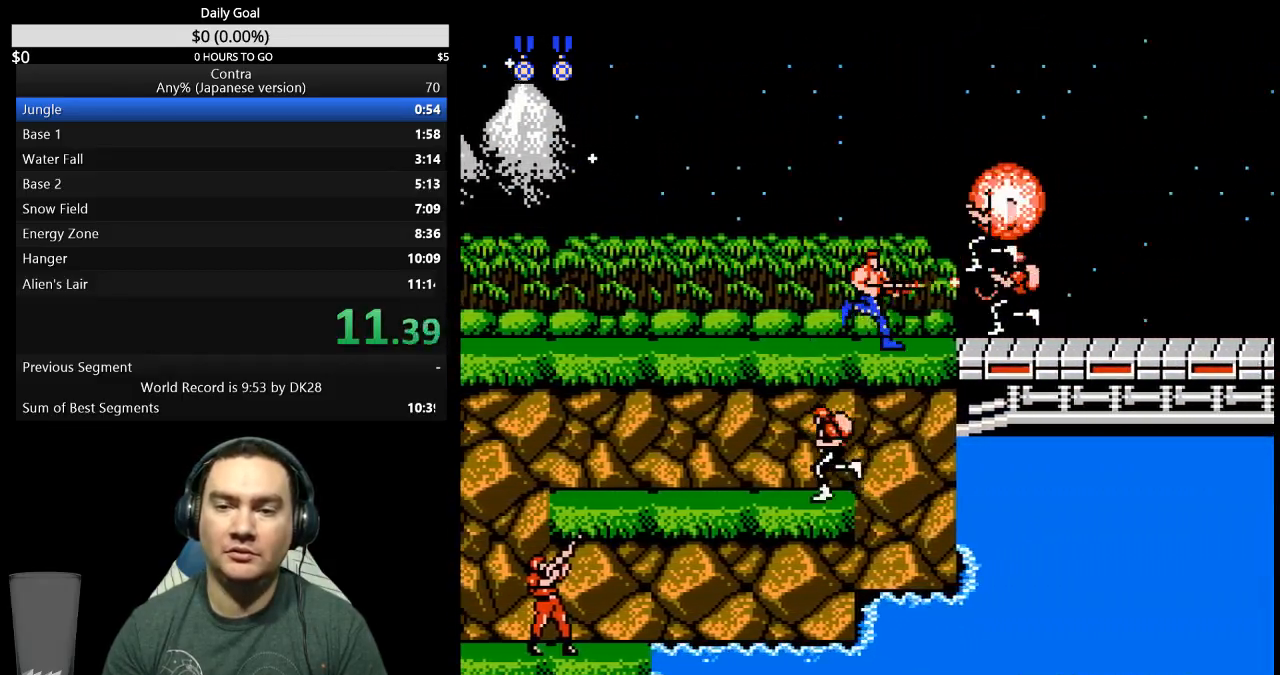
{"buttons": ["DPAD_RIGHT"], "events": [[100, "A", "down"], [167, "A", "up"], [300, "DPAD_RIGHT", "up"], [433, "DPAD_RIGHT", "down"]]}
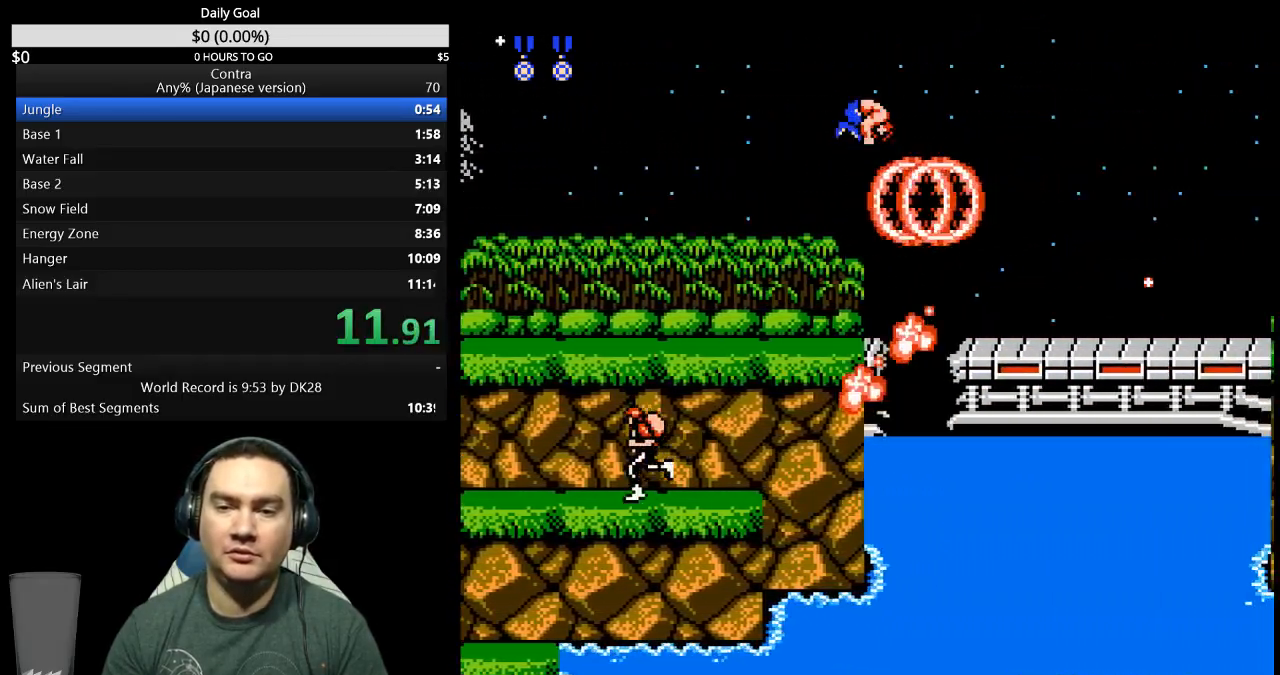
{"buttons": ["DPAD_RIGHT"], "events": []}
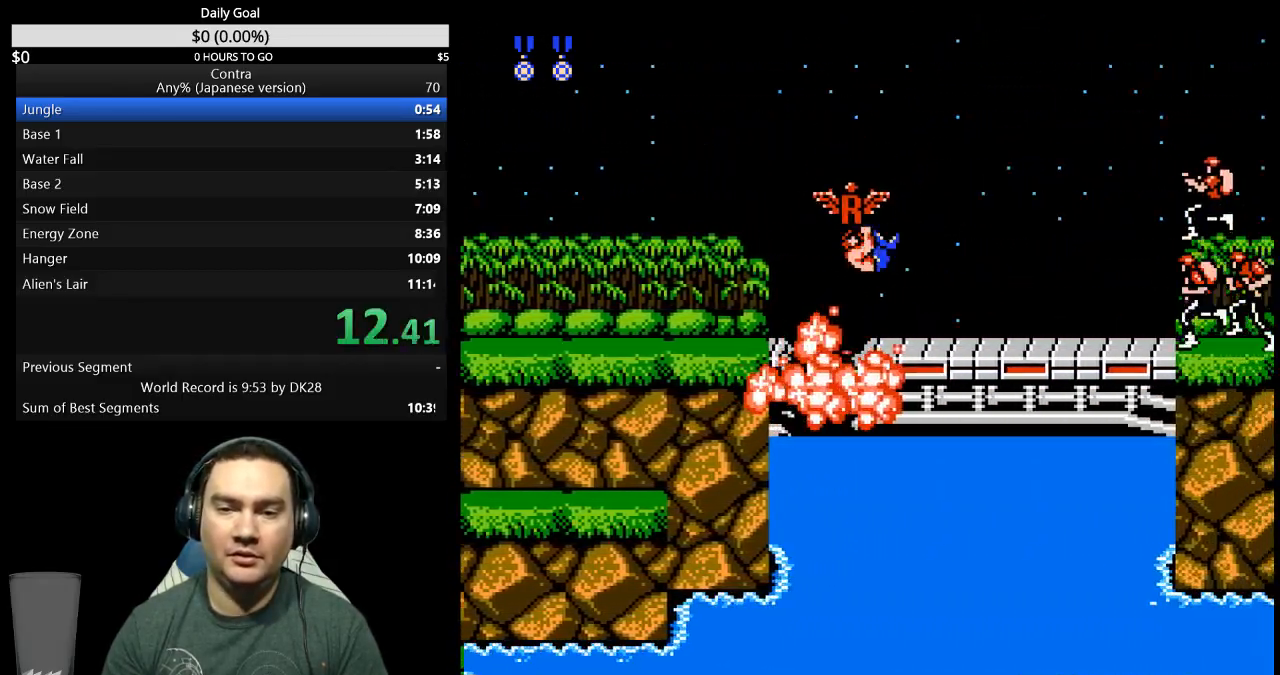
{"buttons": ["B", "DPAD_DOWN", "DPAD_RIGHT"], "events": [[167, "A", "down"], [267, "A", "up"], [333, "DPAD_DOWN", "down"], [367, "B", "down"], [433, "B", "up"], [500, "B", "down"]]}
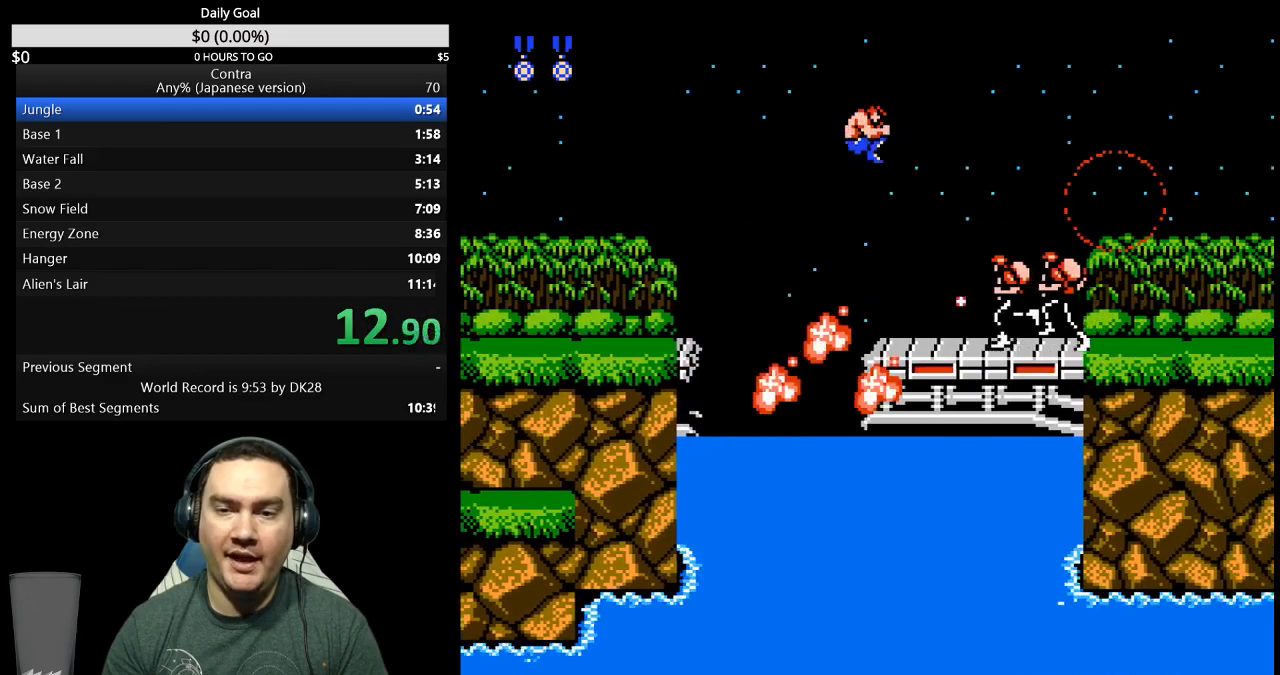
{"buttons": ["DPAD_RIGHT"], "events": [[67, "B", "up"], [133, "B", "down"], [200, "B", "up"], [267, "B", "down"], [333, "B", "up"], [400, "DPAD_DOWN", "up"]]}
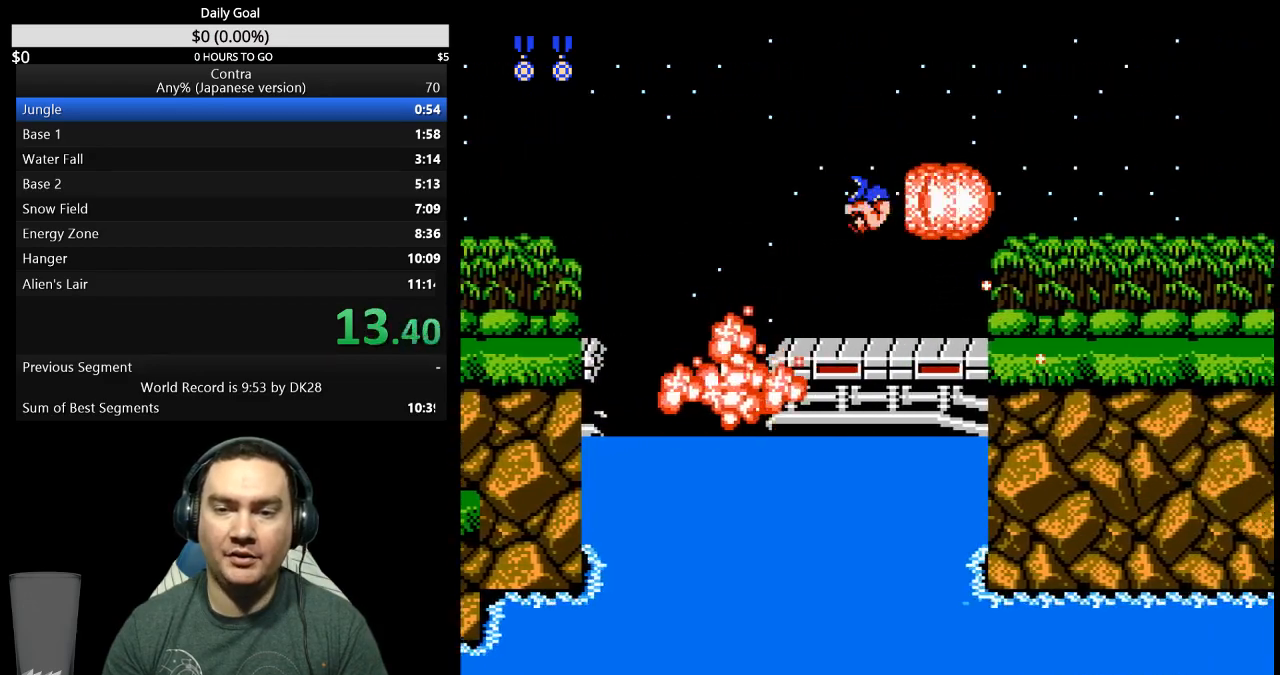
{"buttons": ["DPAD_RIGHT"], "events": [[133, "B", "down"], [200, "B", "up"]]}
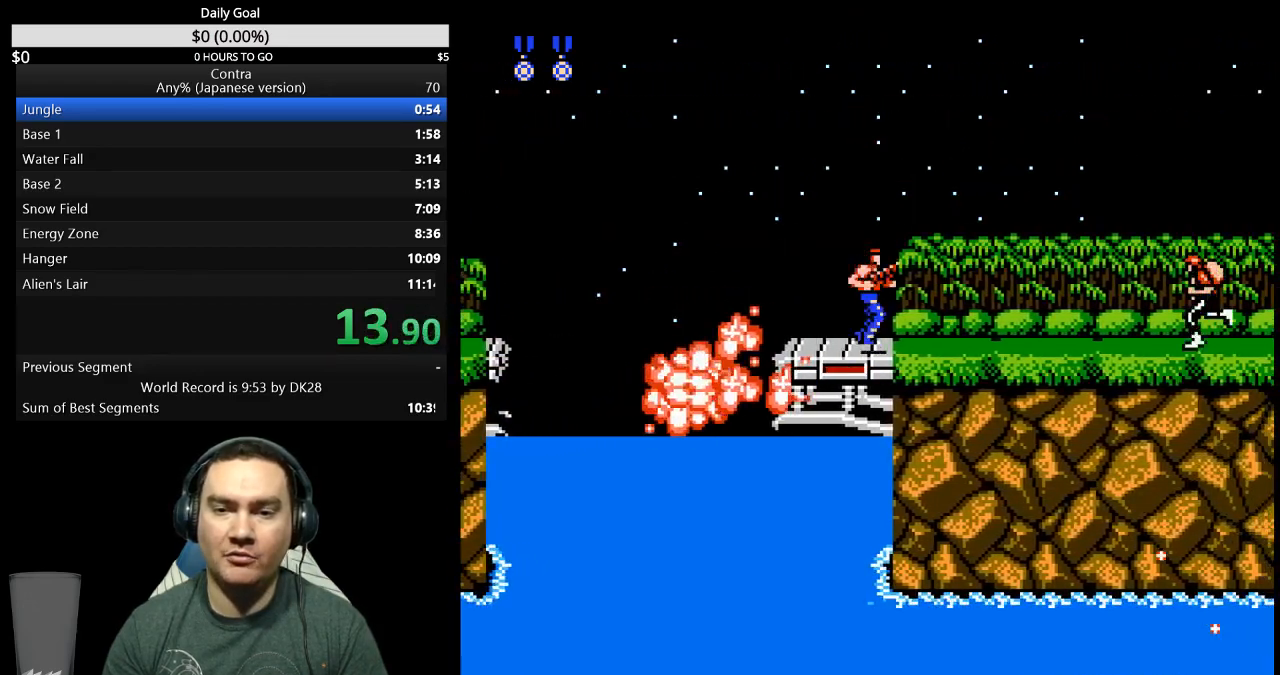
{"buttons": ["DPAD_RIGHT"], "events": [[33, "B", "down"], [100, "B", "up"], [433, "B", "down"], [500, "B", "up"]]}
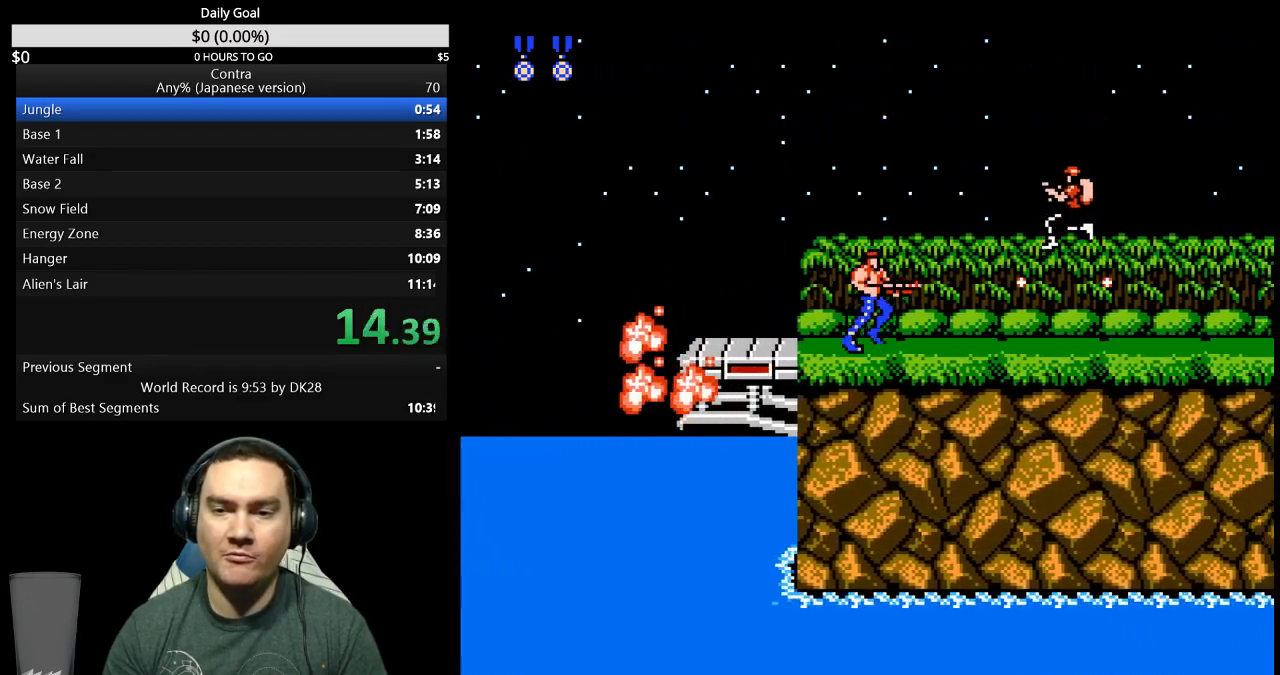
{"buttons": ["B", "DPAD_RIGHT"], "events": [[67, "B", "down"], [133, "B", "up"], [200, "B", "down"], [267, "B", "up"], [333, "B", "down"], [400, "B", "up"], [467, "B", "down"]]}
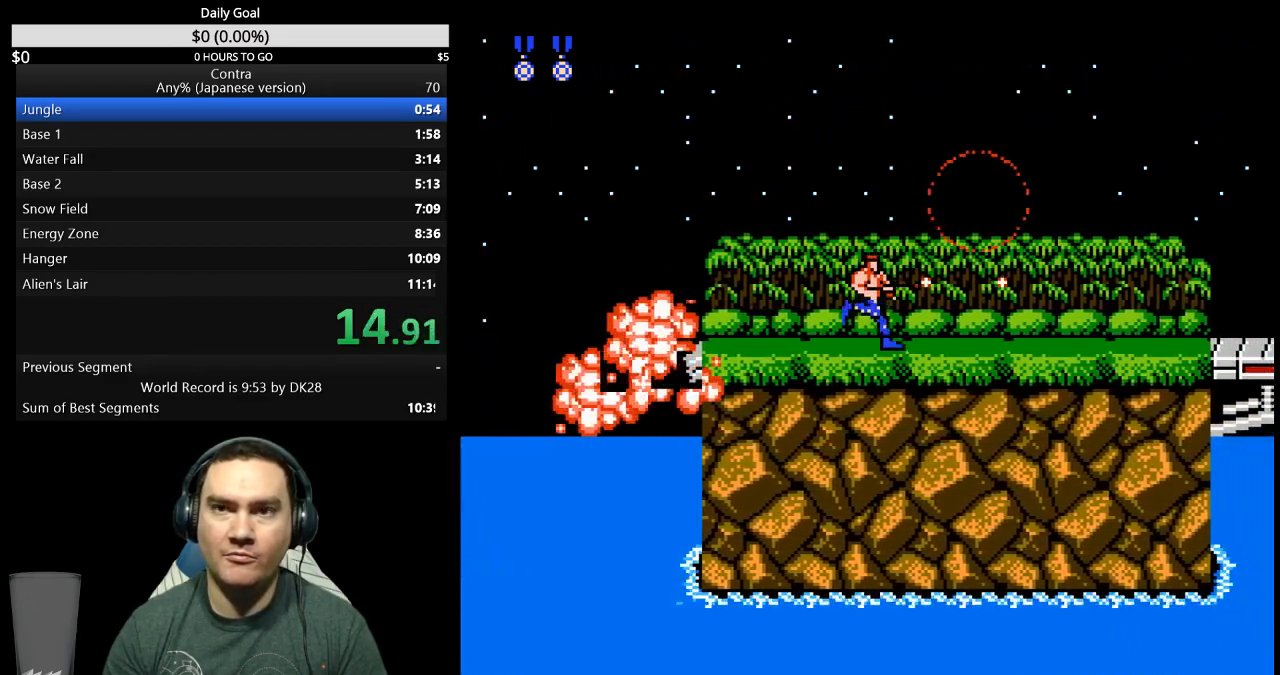
{"buttons": ["DPAD_RIGHT"], "events": [[33, "B", "up"], [100, "B", "down"], [167, "B", "up"], [267, "B", "down"], [333, "B", "up"], [400, "B", "down"], [467, "B", "up"]]}
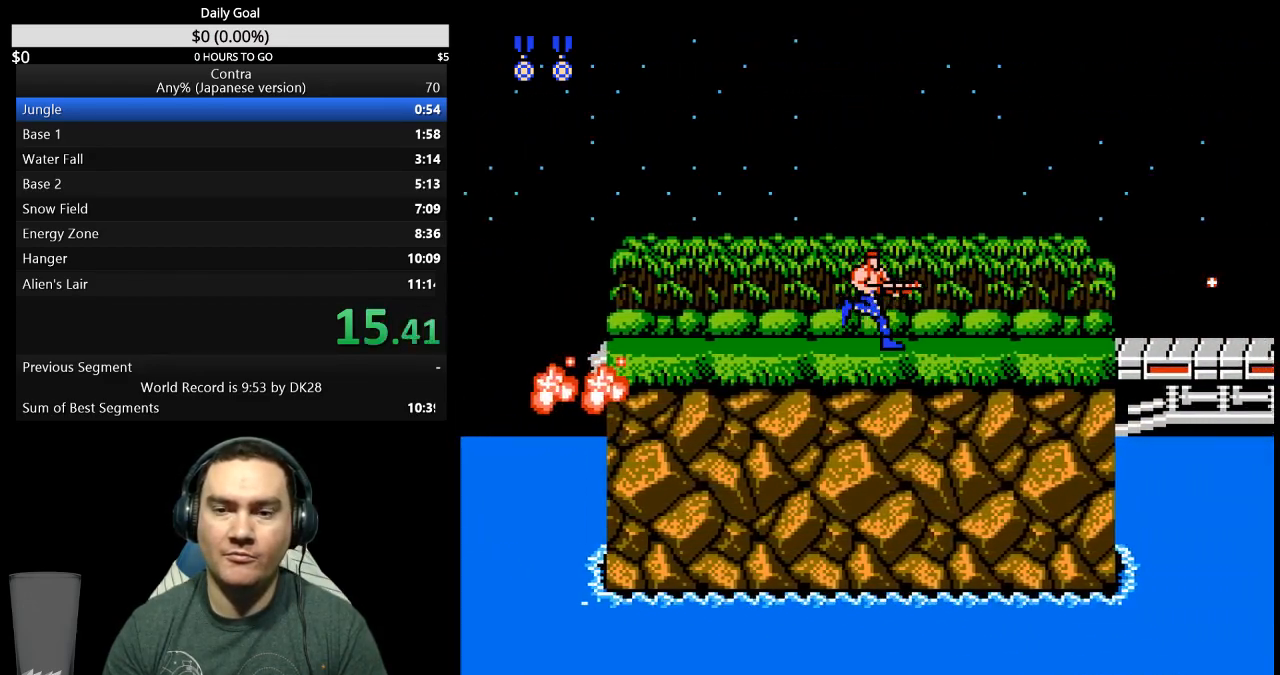
{"buttons": ["DPAD_RIGHT"], "events": [[33, "B", "down"], [100, "B", "up"], [167, "B", "down"], [233, "B", "up"], [333, "B", "down"], [400, "B", "up"]]}
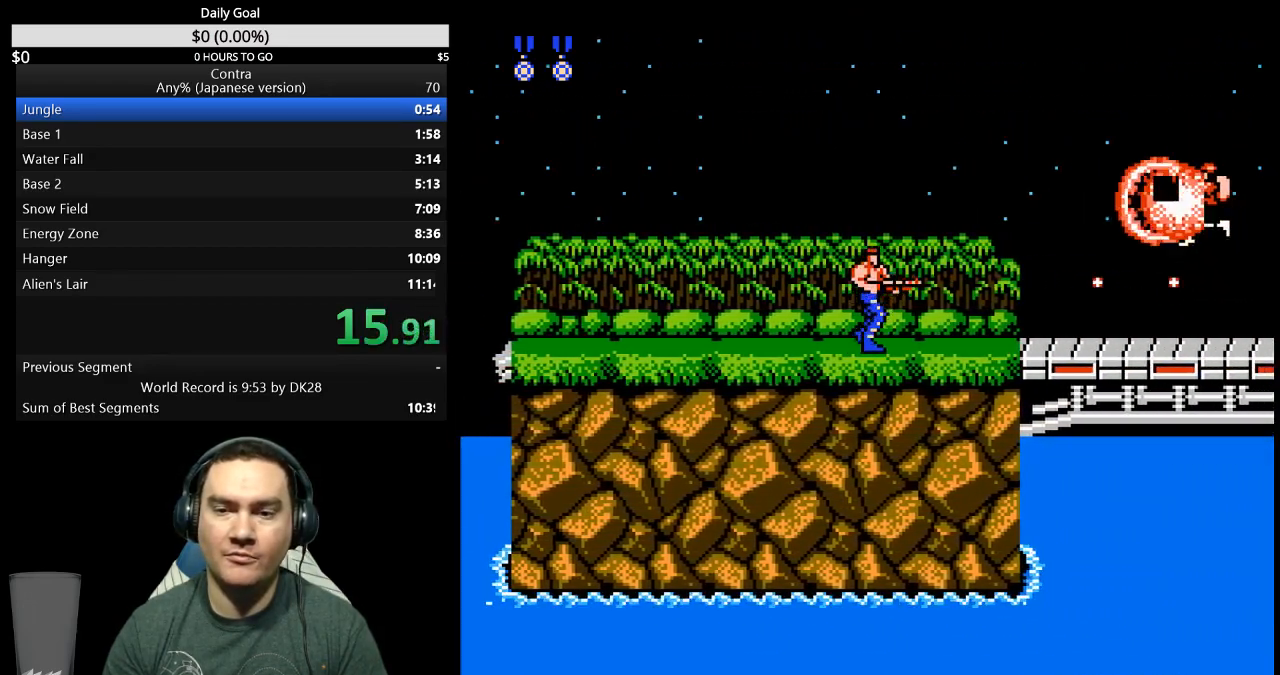
{"buttons": ["DPAD_RIGHT"], "events": [[333, "A", "down"], [400, "A", "up"]]}
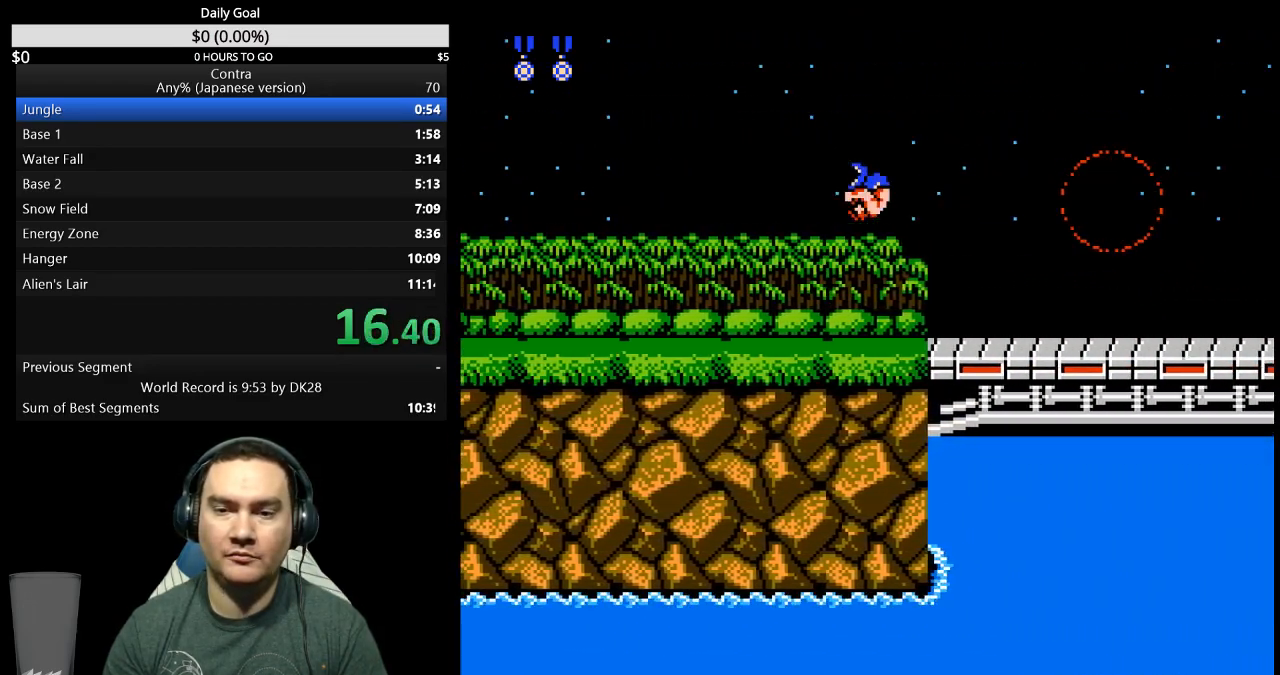
{"buttons": ["DPAD_RIGHT"], "events": []}